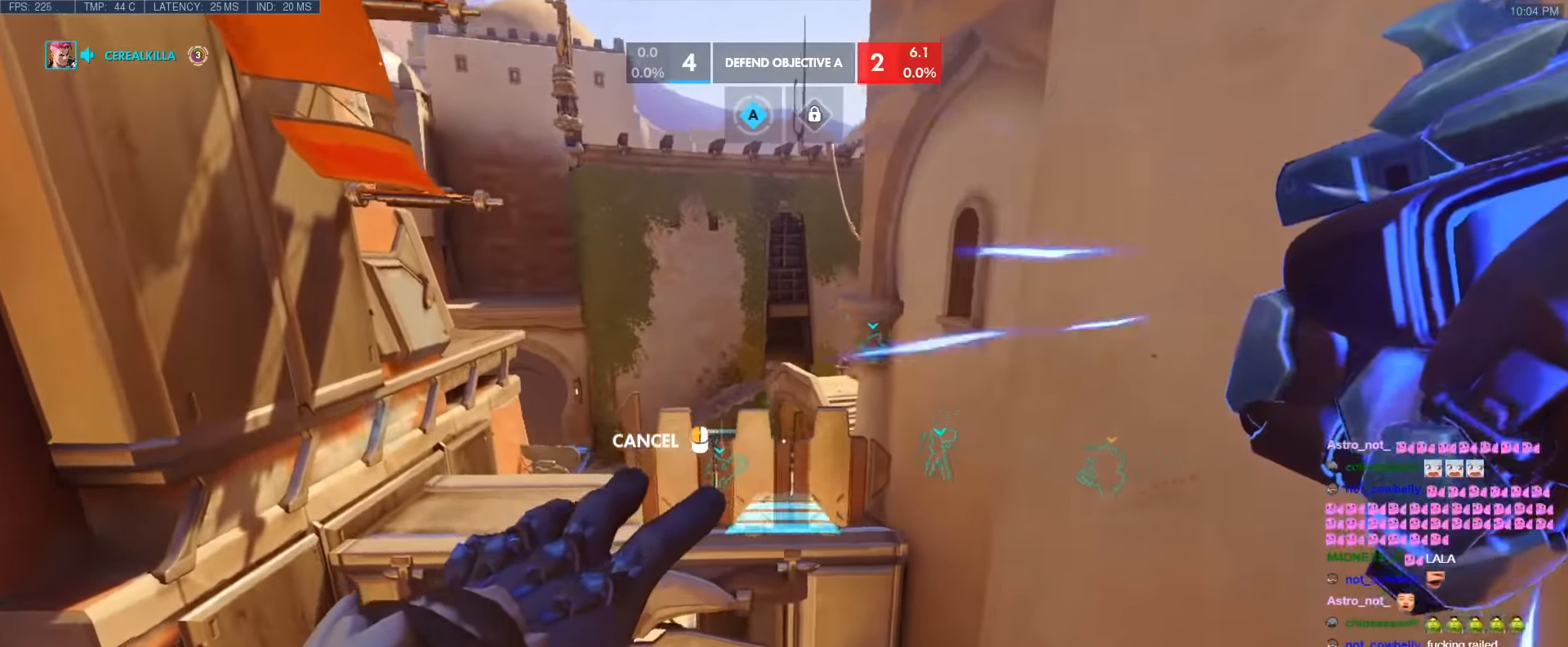
Gameplay with keyboard; each line is a JSON object with the keys held at the frame after it. "events" lists presses ("down") and releases ("up") of "1", "2", "3", "4", "5", "a", "alt", "b", "c", "caps_lock", "ctrl", "d", "e", "f", "g", "n", "q", "r", "s", "shift", "space", "t", "tab", "v", "w", "x" and "z" between this image and that frame as [ms after this image, input, new state], when the widget could be followed in between. No other keys are recorded. Mouse input is not recorded.
{"keys": ["space", "w"], "events": [[16, "a", "up"], [116, "a", "down"], [300, "a", "up"], [450, "space", "down"]]}
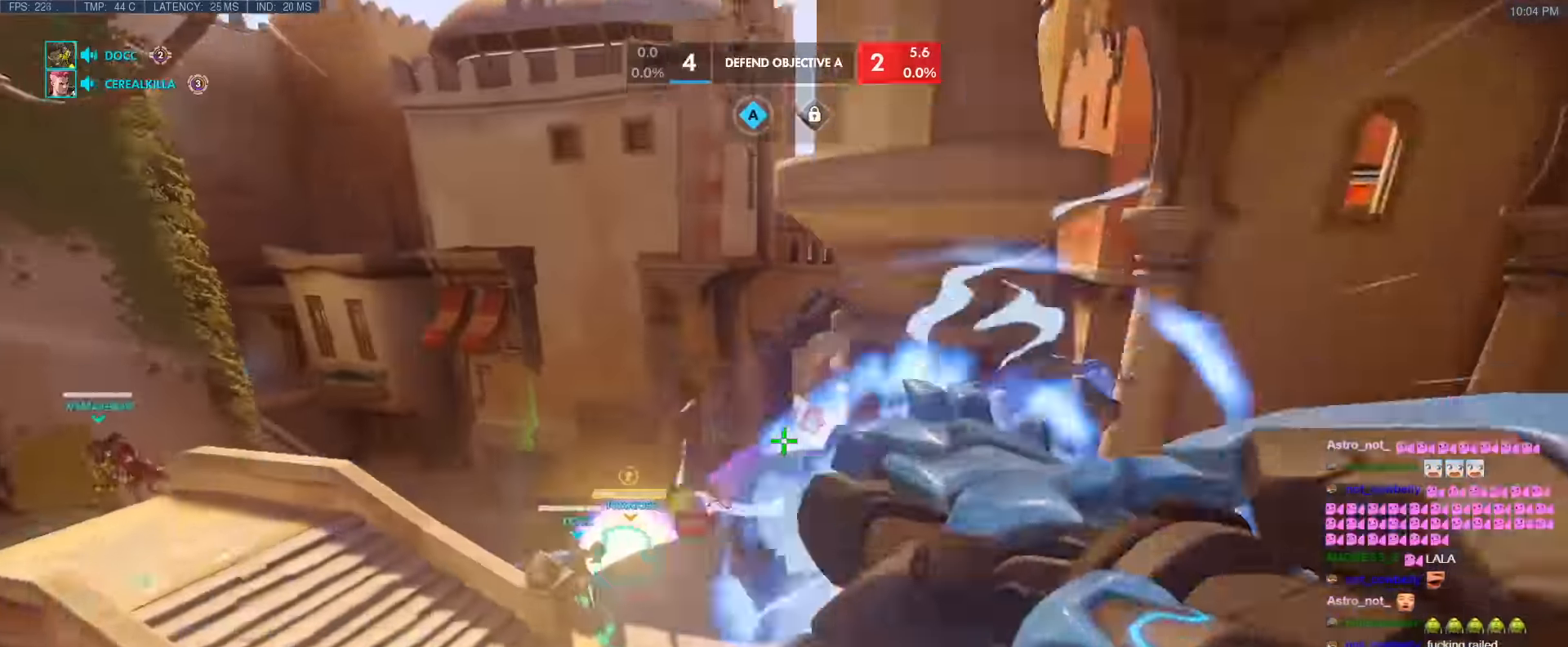
{"keys": ["a", "w"], "events": [[33, "space", "up"], [83, "space", "down"], [216, "space", "up"], [450, "a", "down"]]}
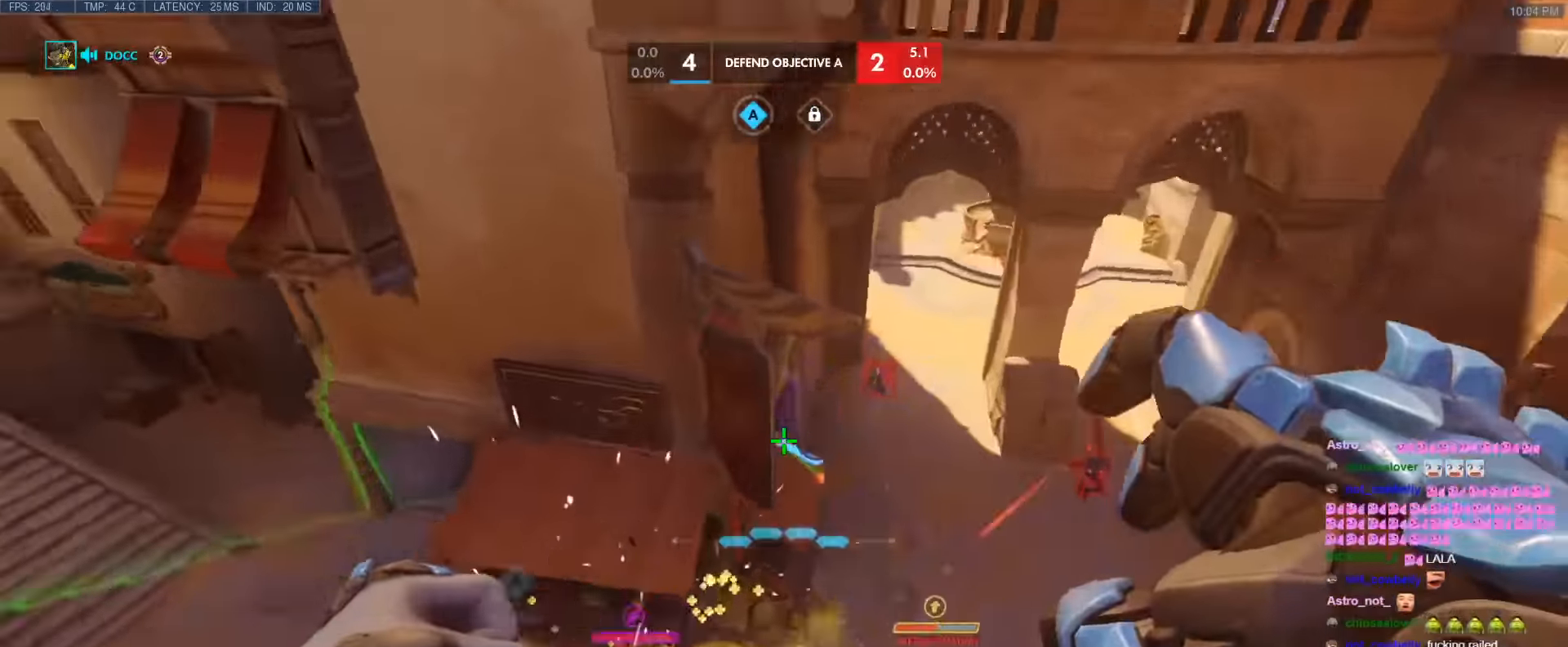
{"keys": ["w"], "events": [[233, "a", "up"], [333, "a", "down"], [383, "w", "up"], [466, "a", "up"], [466, "w", "down"]]}
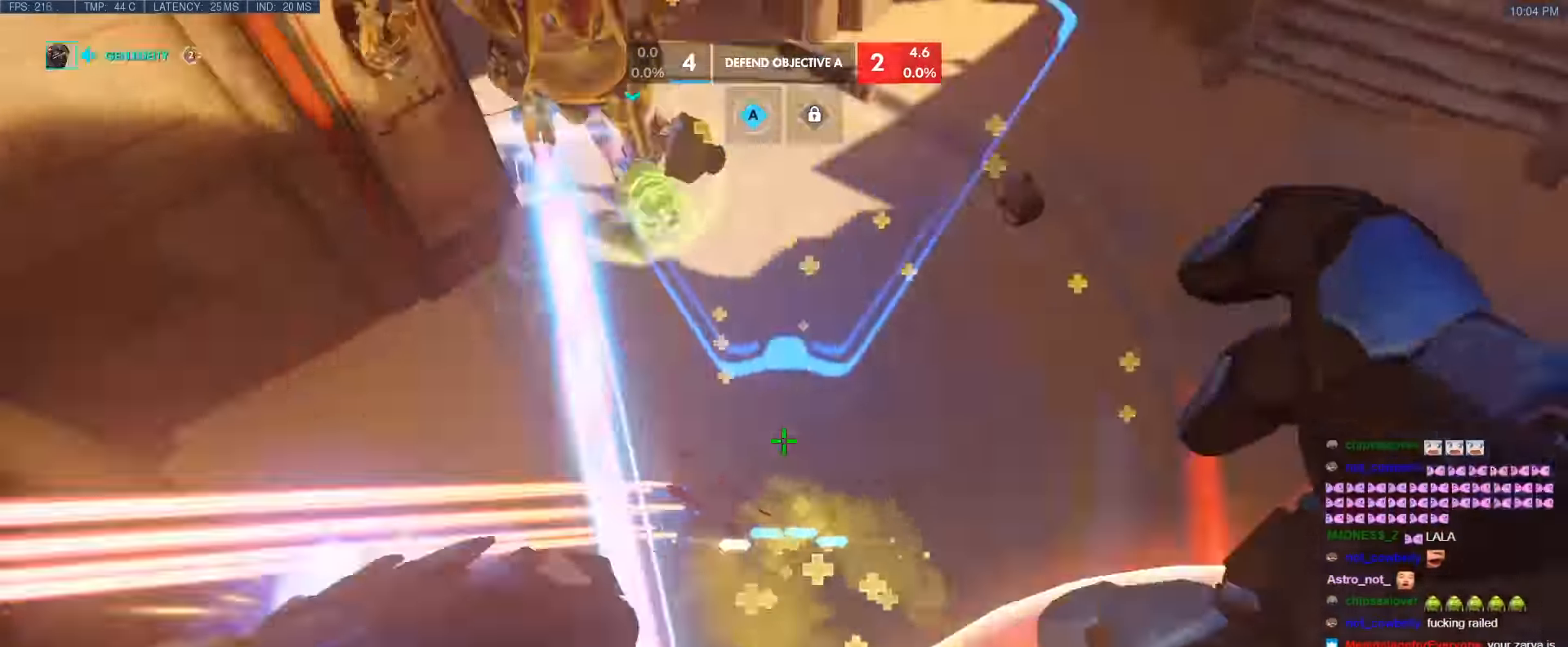
{"keys": ["a", "w"], "events": [[16, "d", "down"], [200, "shift", "down"], [250, "d", "up"], [300, "a", "down"], [400, "shift", "up"]]}
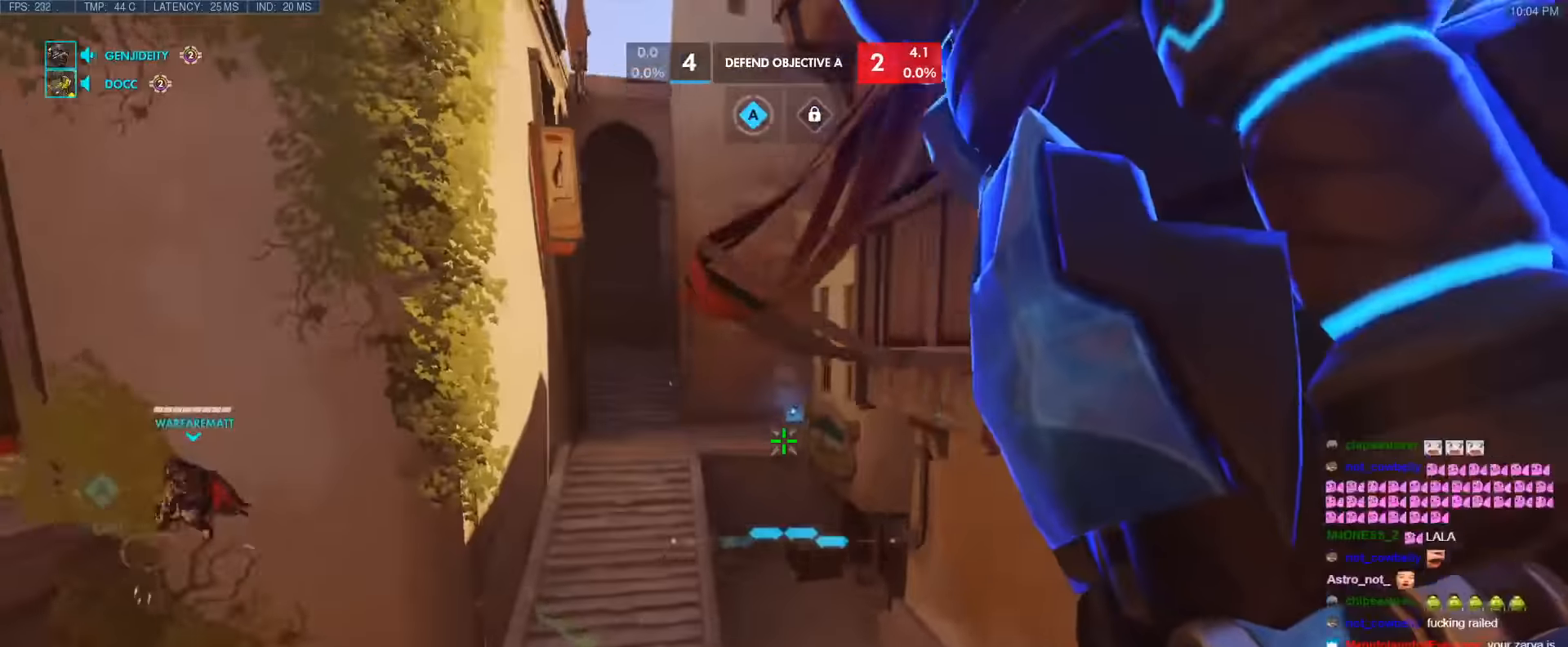
{"keys": ["e", "w"], "events": [[316, "e", "down"], [366, "a", "up"]]}
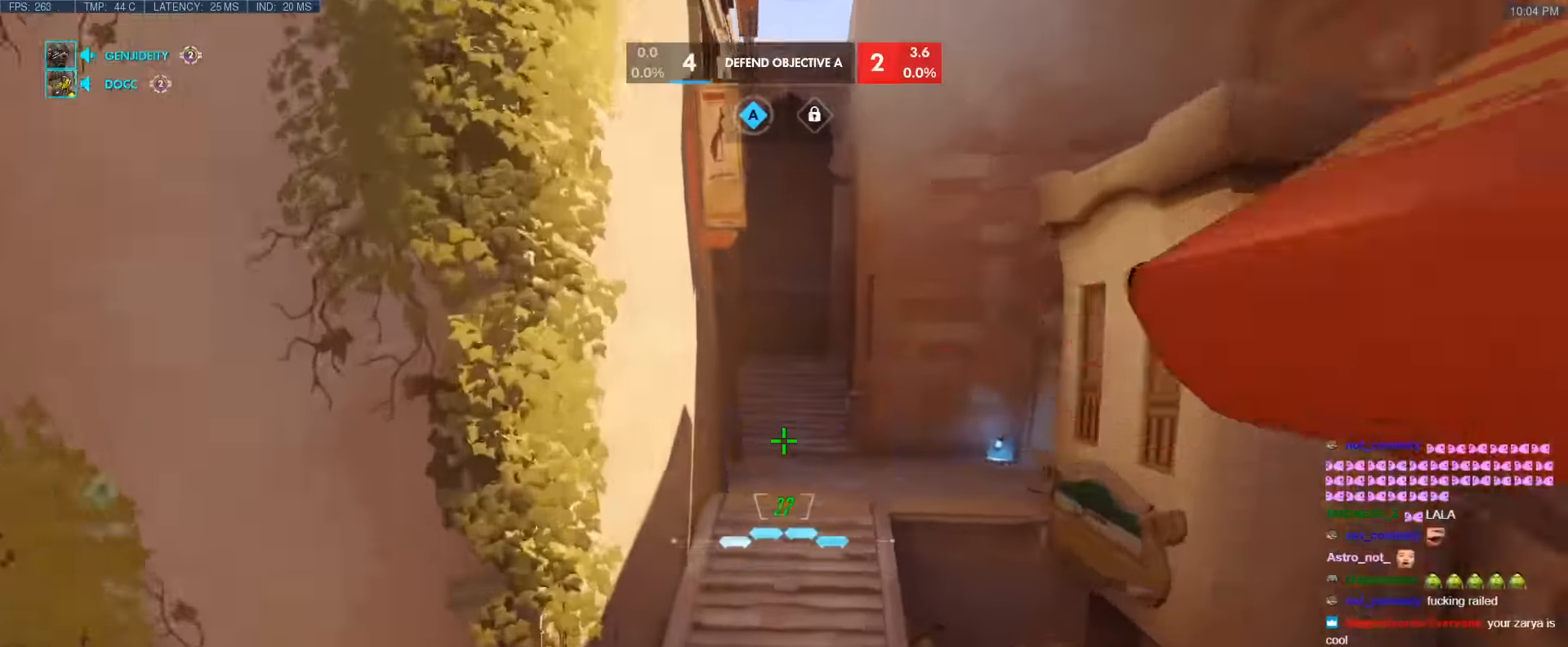
{"keys": ["d", "s"], "events": [[333, "e", "up"], [383, "d", "down"], [433, "w", "up"], [466, "s", "down"]]}
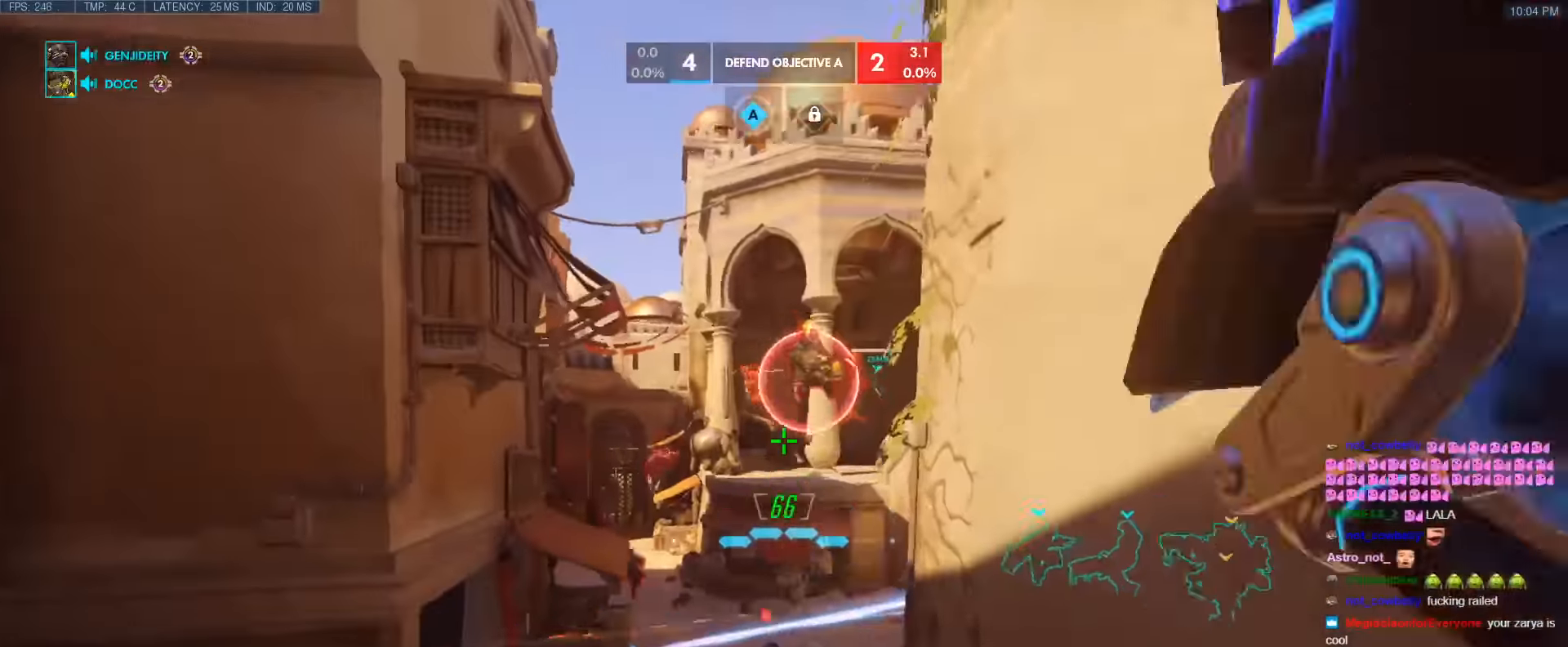
{"keys": ["d", "s"], "events": [[16, "d", "up"], [166, "space", "down"], [200, "d", "down"], [350, "space", "up"]]}
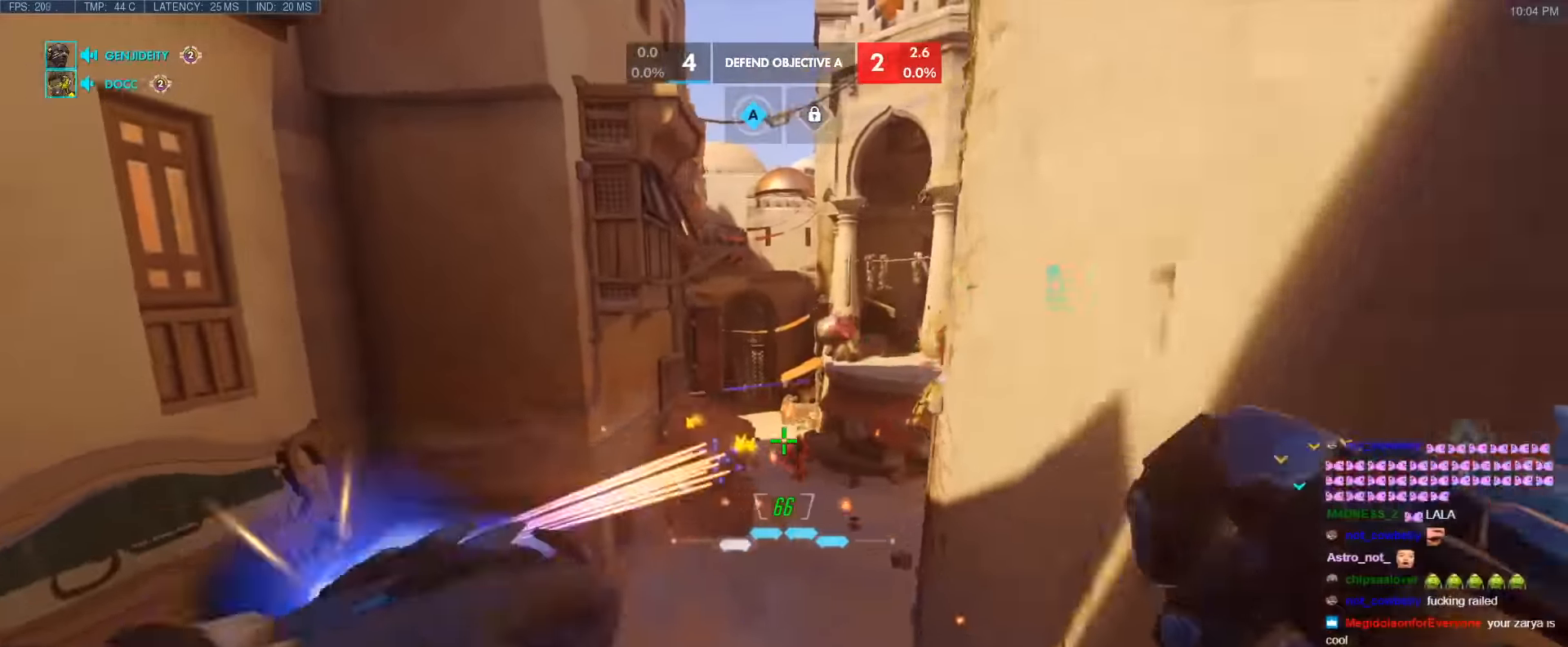
{"keys": ["d"], "events": [[33, "s", "up"]]}
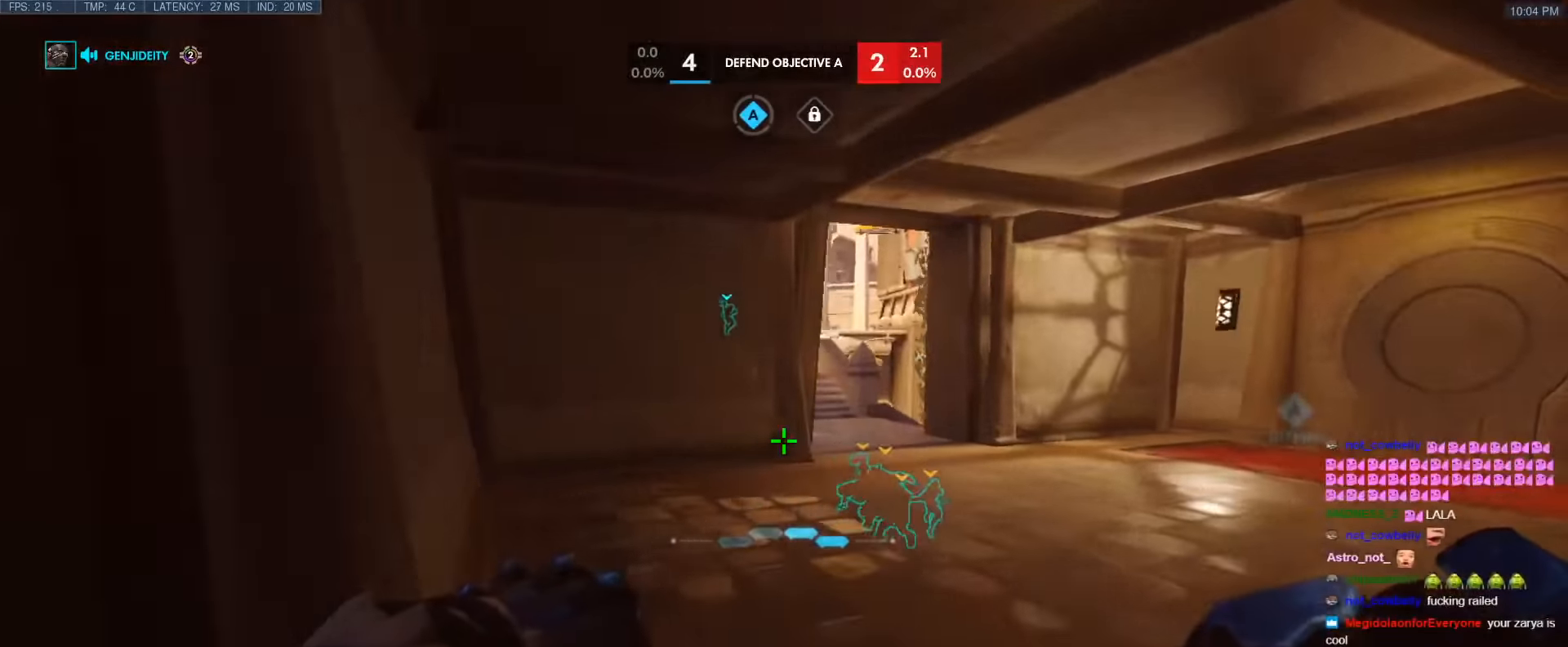
{"keys": ["d", "w"], "events": [[200, "w", "down"]]}
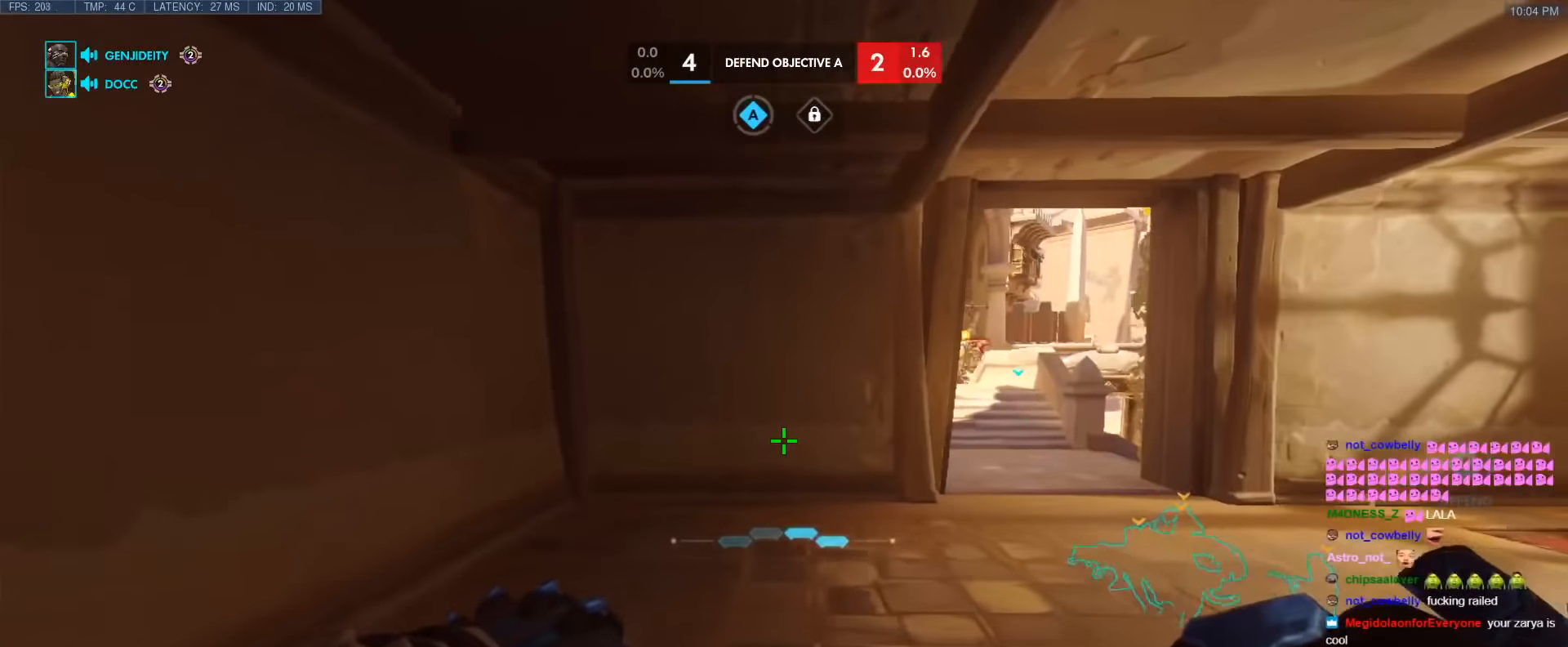
{"keys": ["d"], "events": [[17, "a", "down"], [17, "w", "up"], [67, "d", "up"], [250, "s", "down"], [350, "d", "down"], [400, "a", "up"], [433, "s", "up"]]}
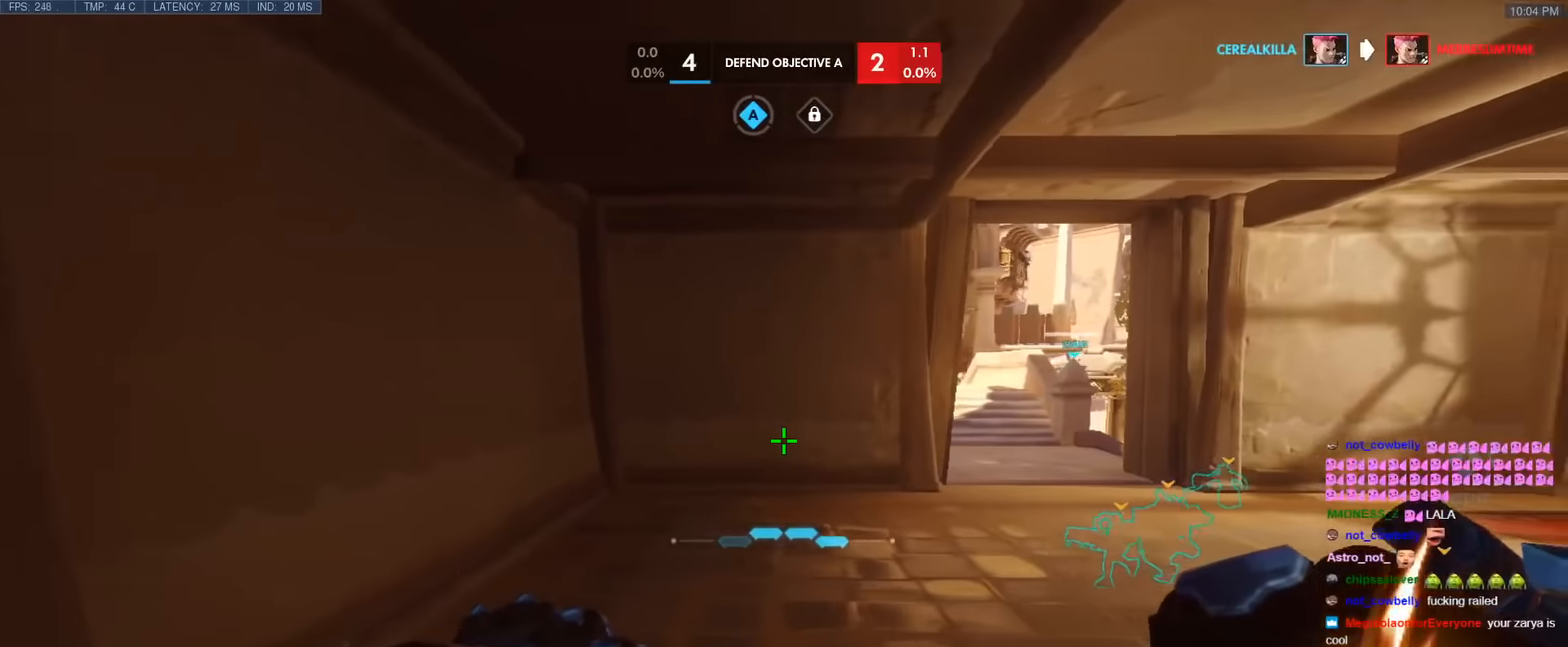
{"keys": ["d", "w"], "events": [[33, "w", "down"], [83, "a", "down"], [133, "d", "up"], [317, "a", "up"], [450, "d", "down"]]}
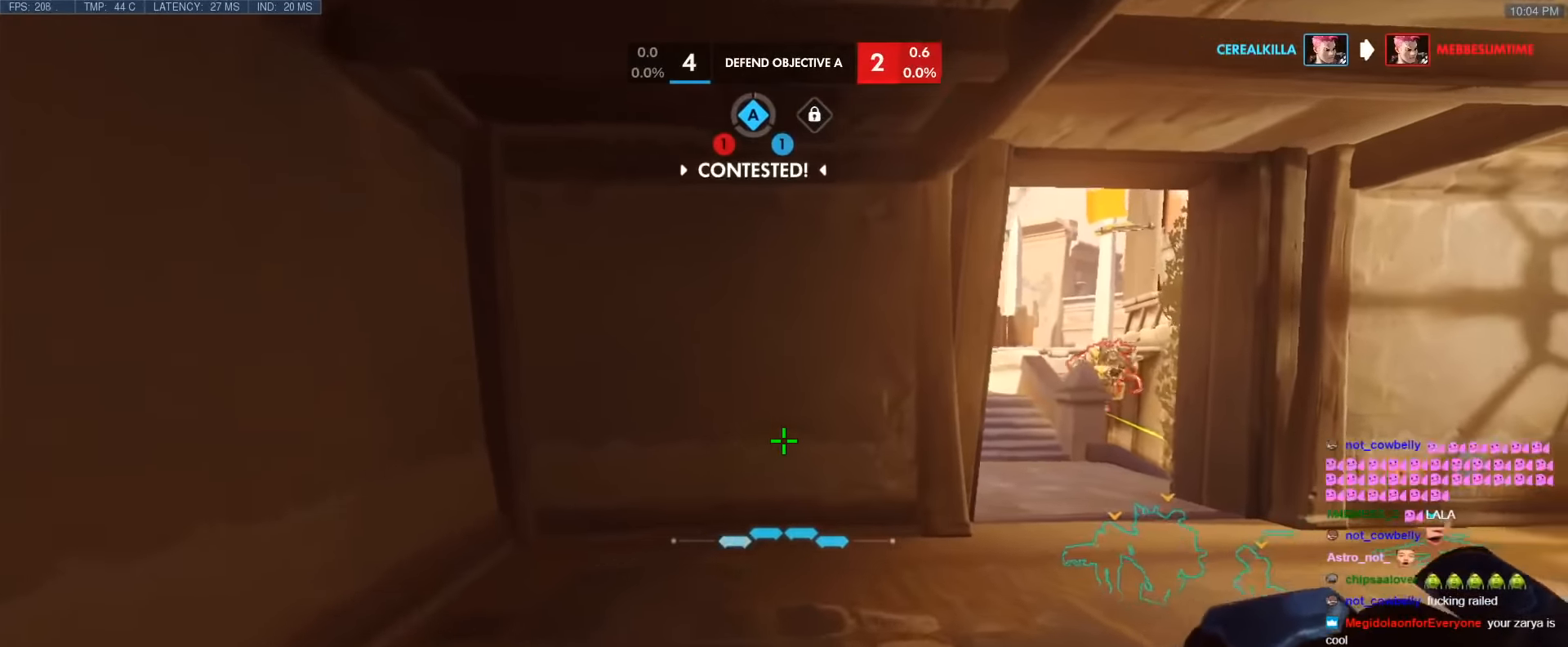
{"keys": ["w"], "events": [[100, "d", "up"]]}
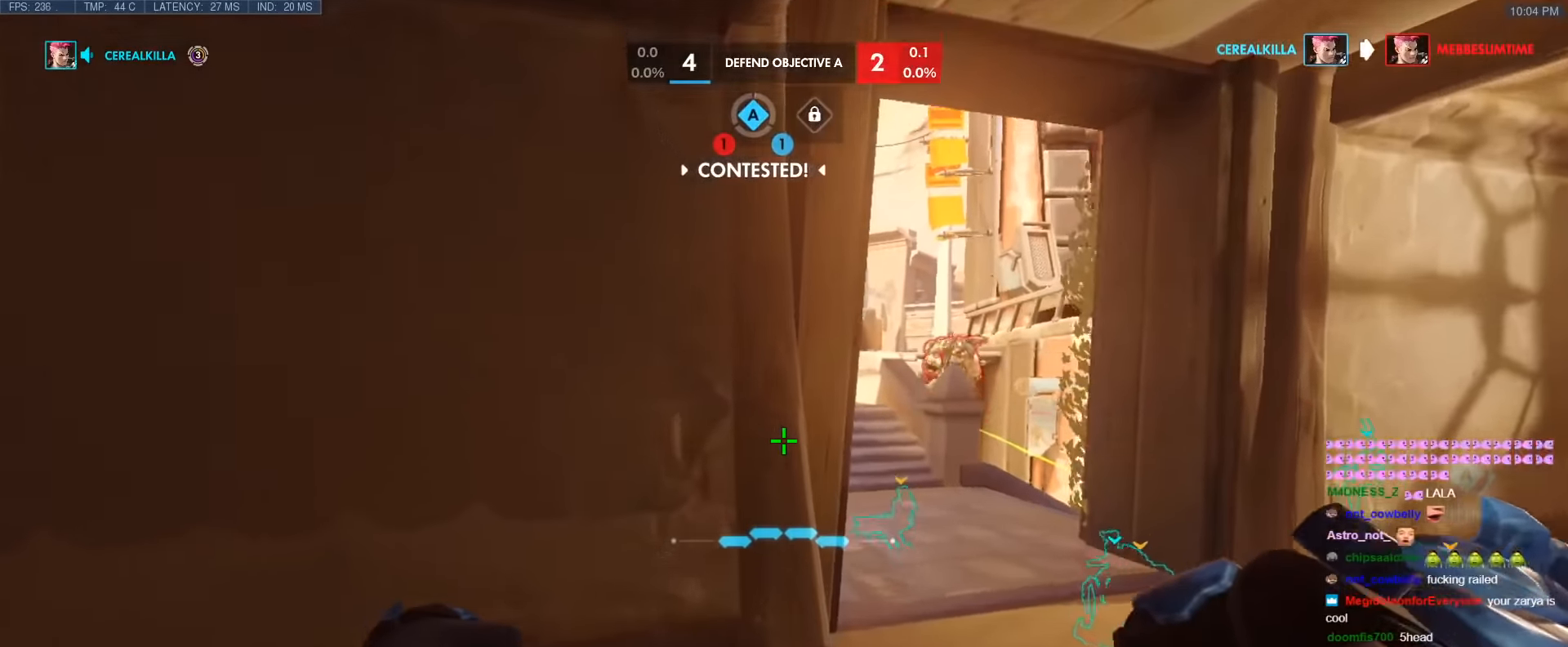
{"keys": ["a", "w"], "events": [[250, "a", "down"], [250, "w", "up"], [400, "w", "down"]]}
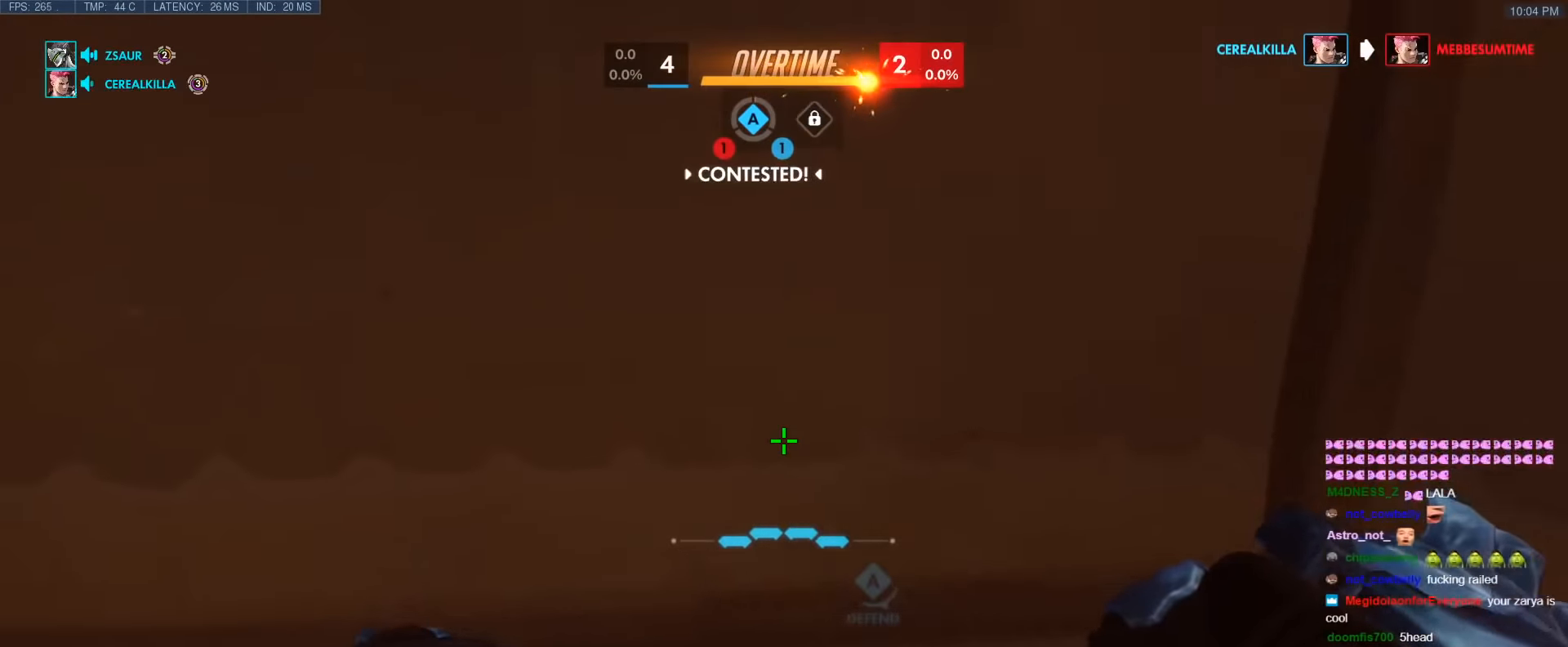
{"keys": ["a", "w"], "events": [[267, "w", "up"], [500, "w", "down"]]}
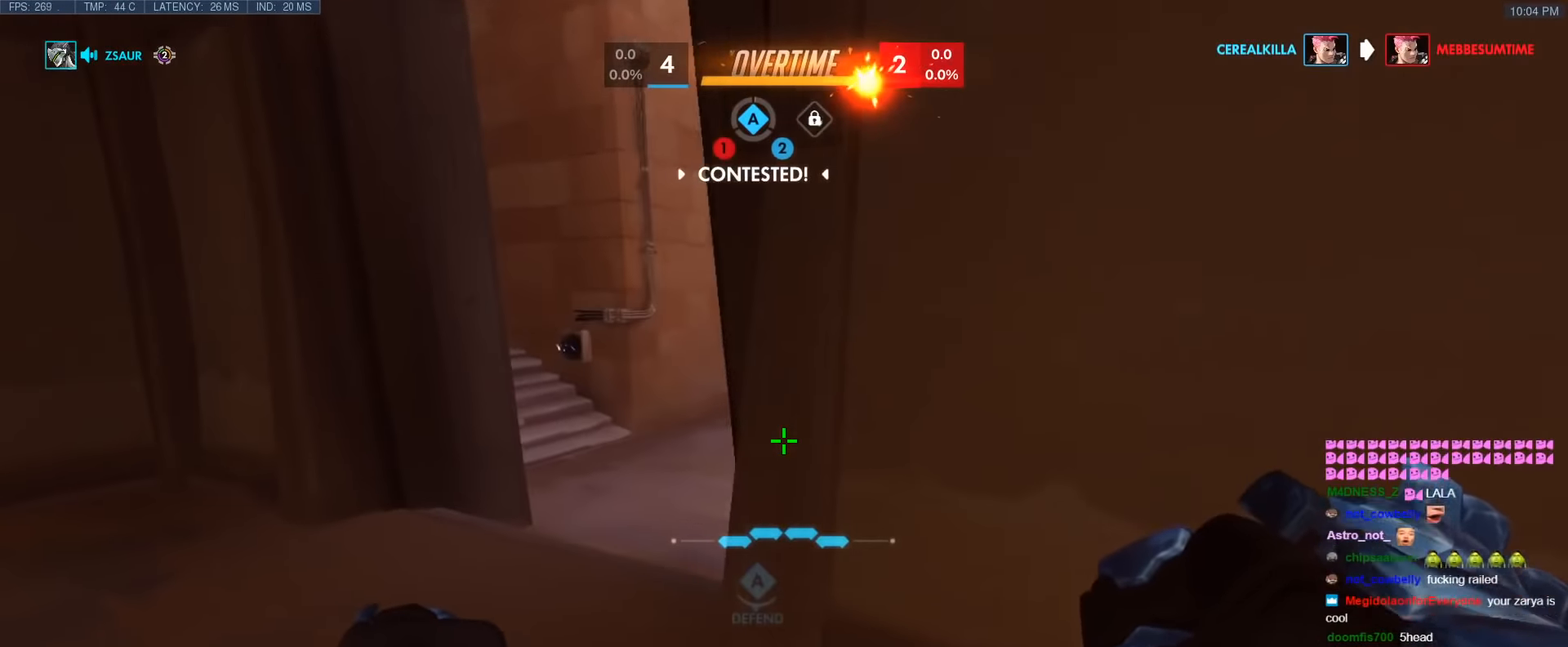
{"keys": ["a"], "events": [[150, "a", "up"], [233, "a", "down"], [383, "w", "up"]]}
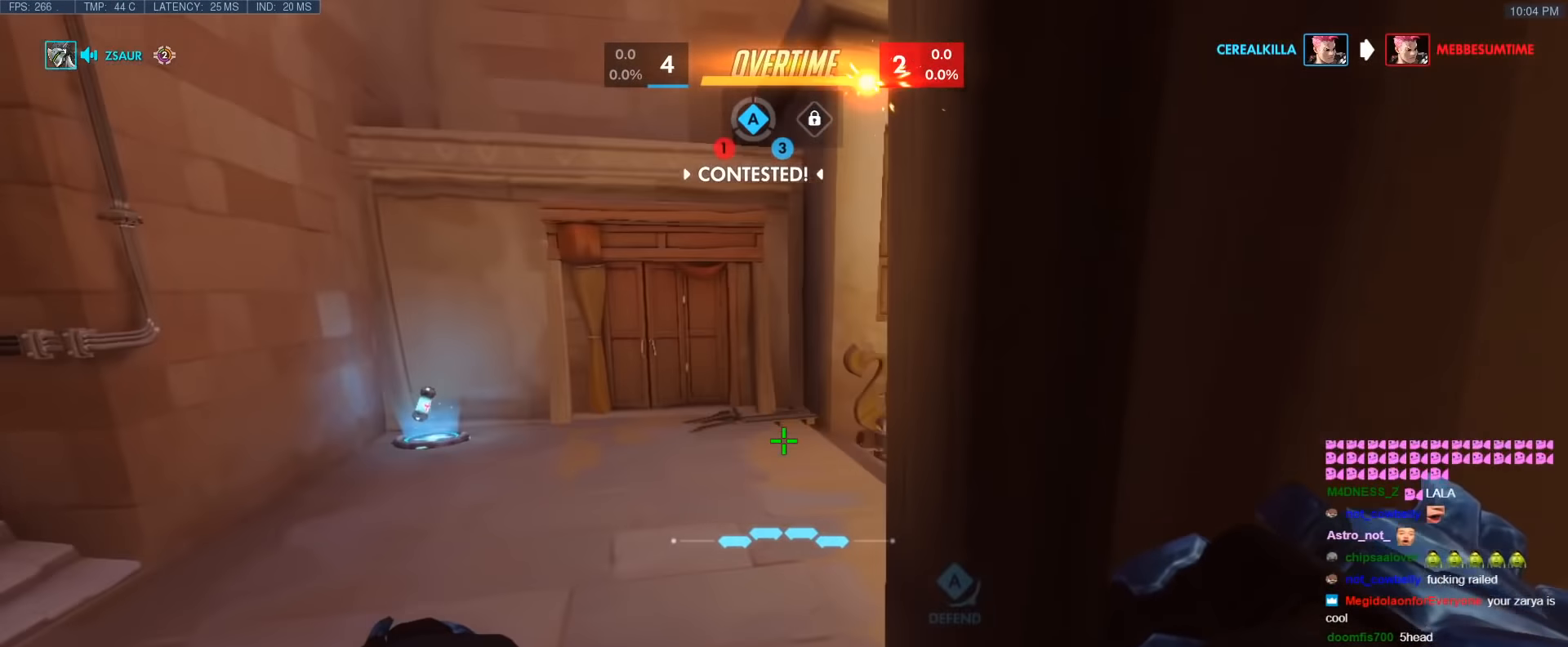
{"keys": ["a", "w"], "events": [[67, "a", "up"], [250, "a", "down"], [250, "w", "down"]]}
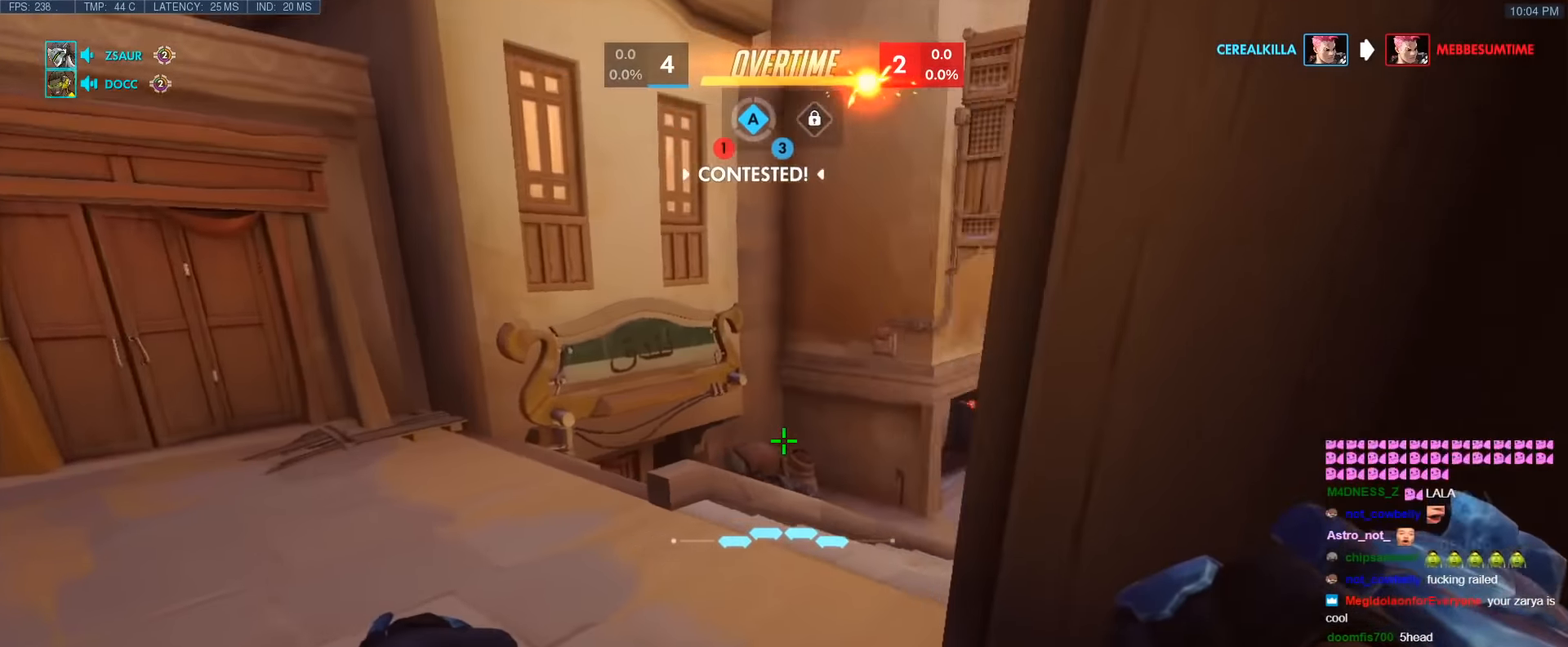
{"keys": ["a", "w"], "events": [[83, "a", "up"], [183, "a", "down"]]}
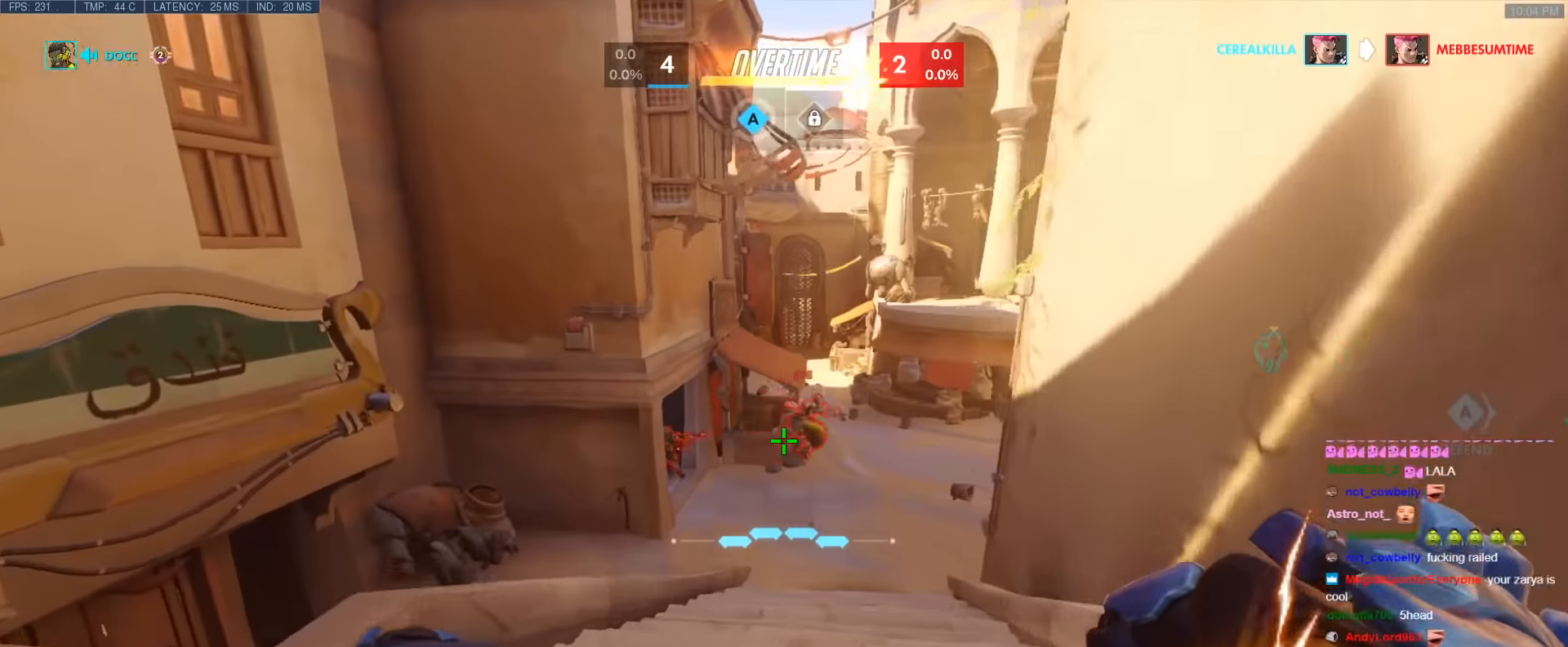
{"keys": ["a", "space", "w"], "events": [[467, "space", "down"]]}
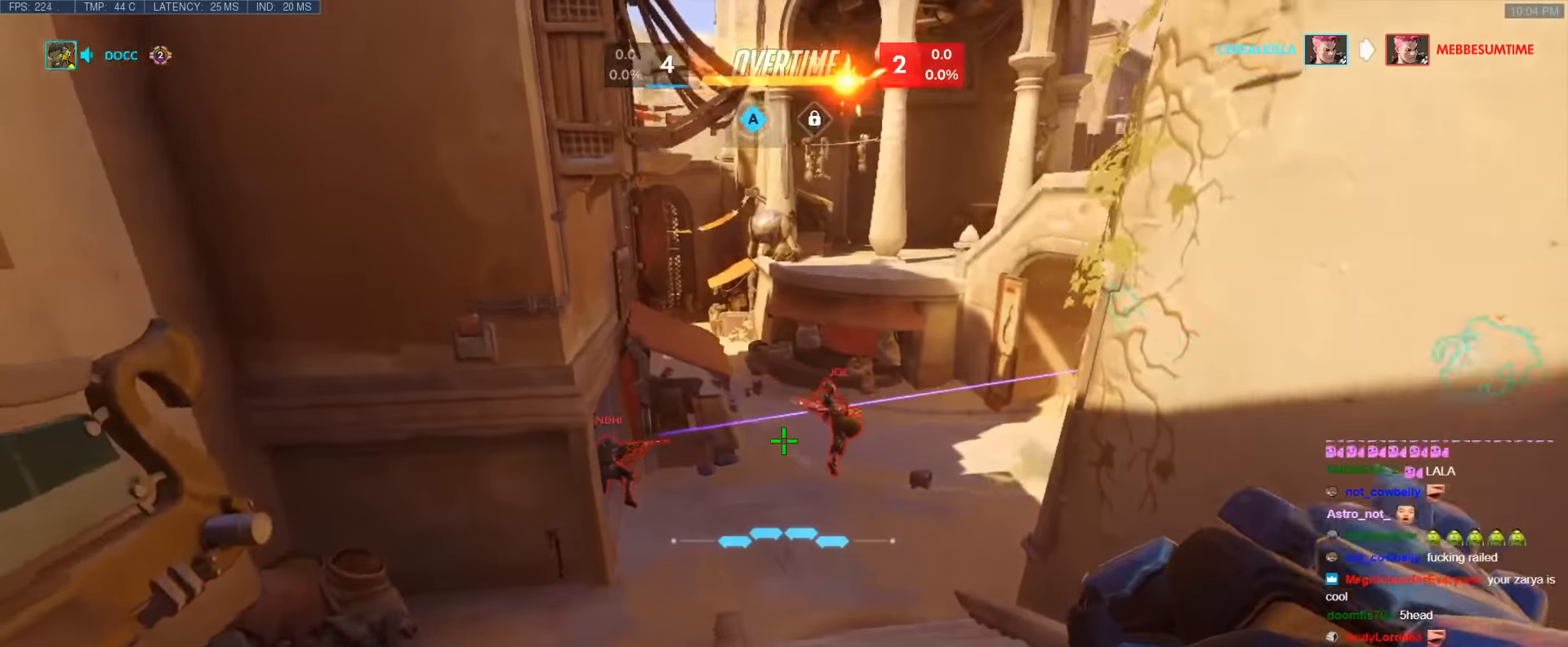
{"keys": ["e", "w"], "events": [[167, "space", "up"], [350, "e", "down"], [400, "a", "up"], [433, "e", "up"], [483, "e", "down"]]}
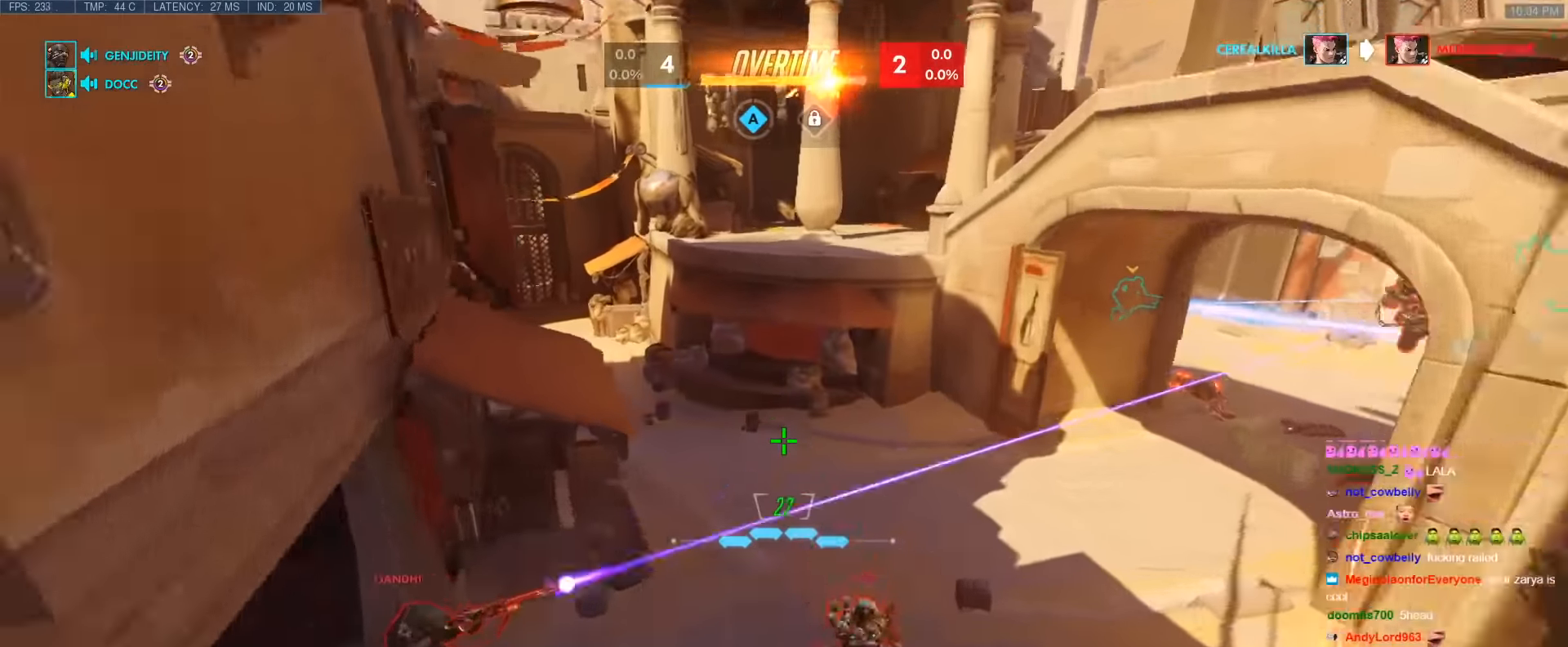
{"keys": ["w"], "events": [[83, "e", "up"], [133, "w", "up"], [183, "s", "down"], [267, "s", "up"], [367, "w", "down"]]}
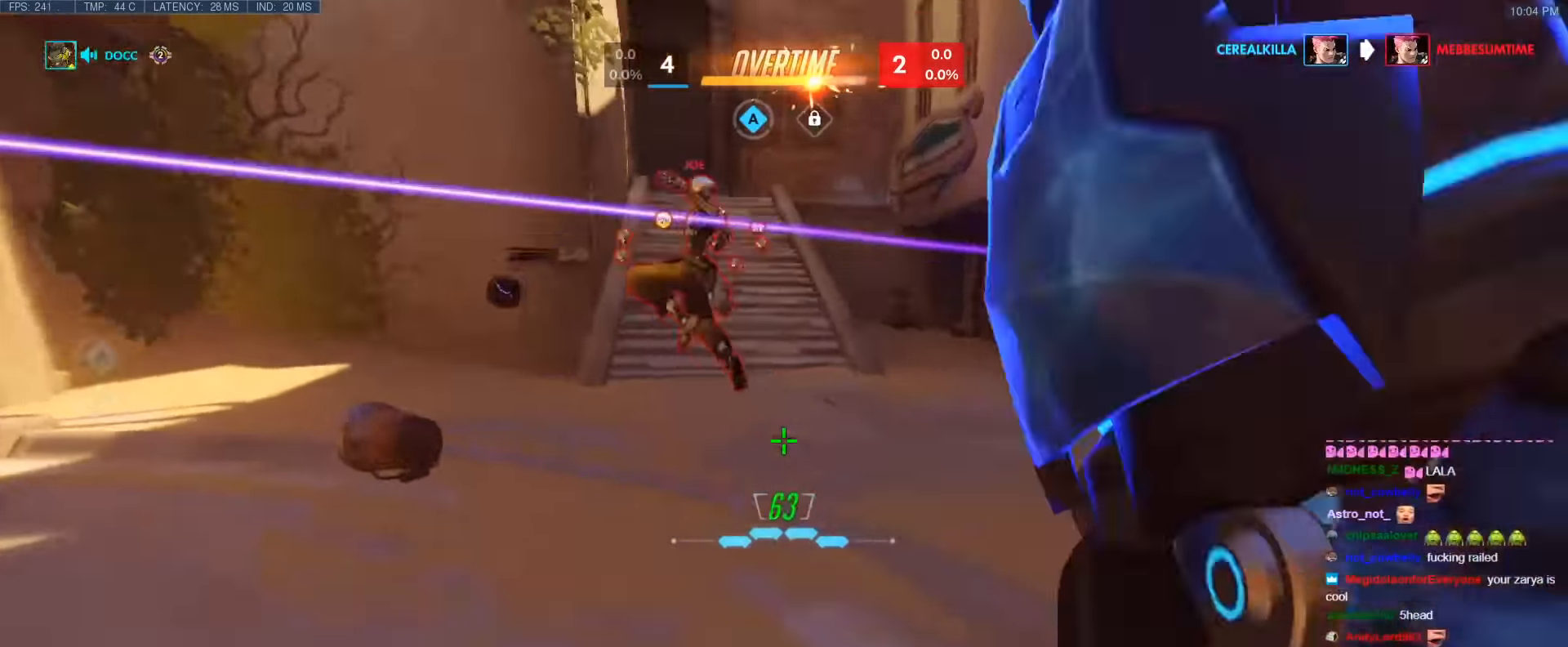
{"keys": ["b", "shift", "w"], "events": [[183, "space", "down"], [333, "space", "up"], [383, "shift", "down"], [433, "b", "down"]]}
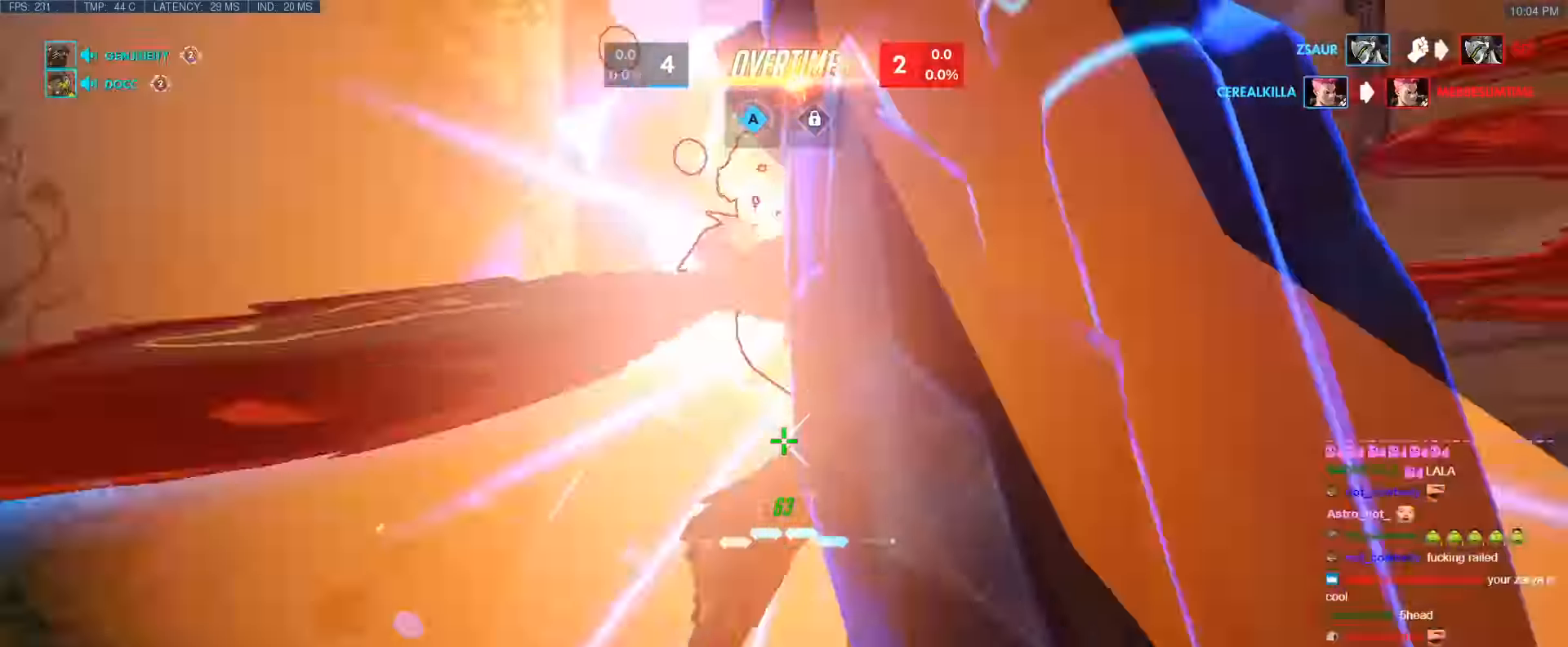
{"keys": ["w"], "events": [[17, "b", "up"], [17, "shift", "up"], [167, "a", "down"], [433, "a", "up"]]}
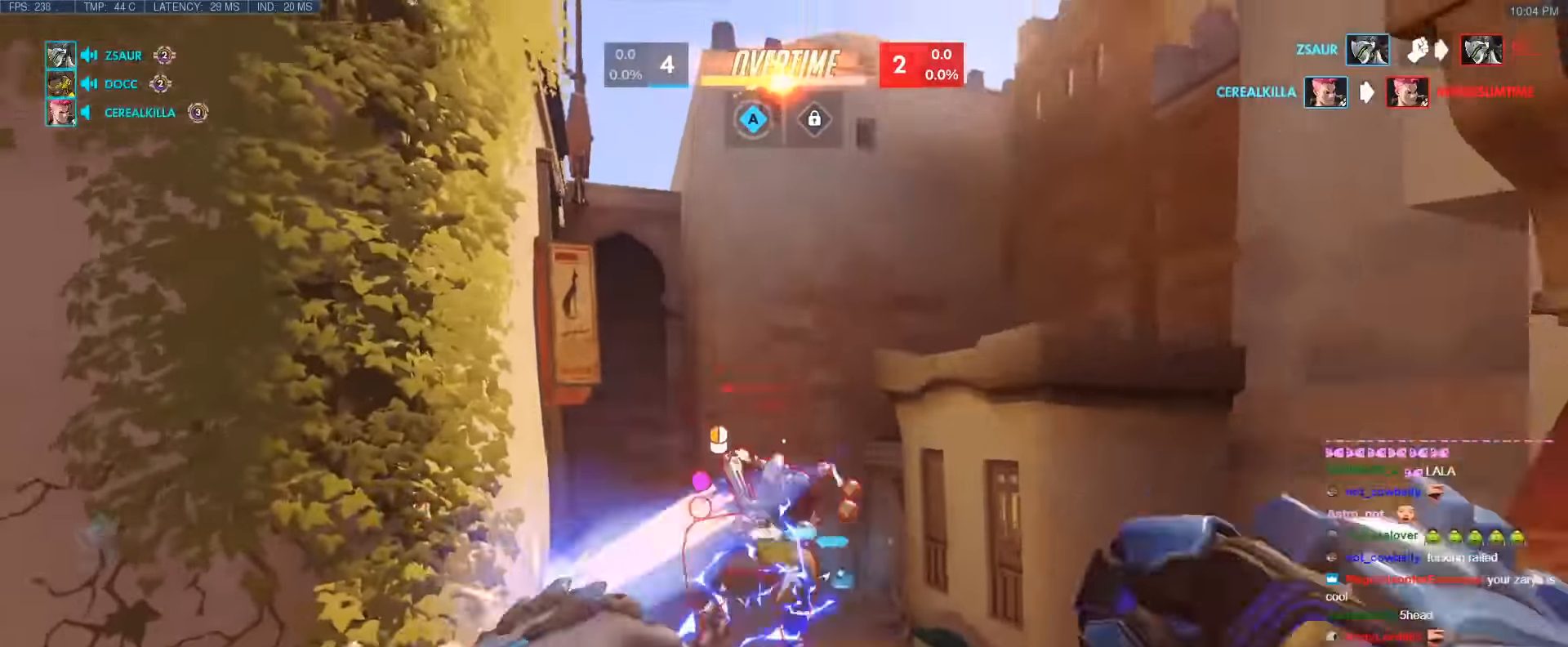
{"keys": ["a", "w"], "events": [[417, "space", "down"], [450, "a", "down"], [500, "space", "up"]]}
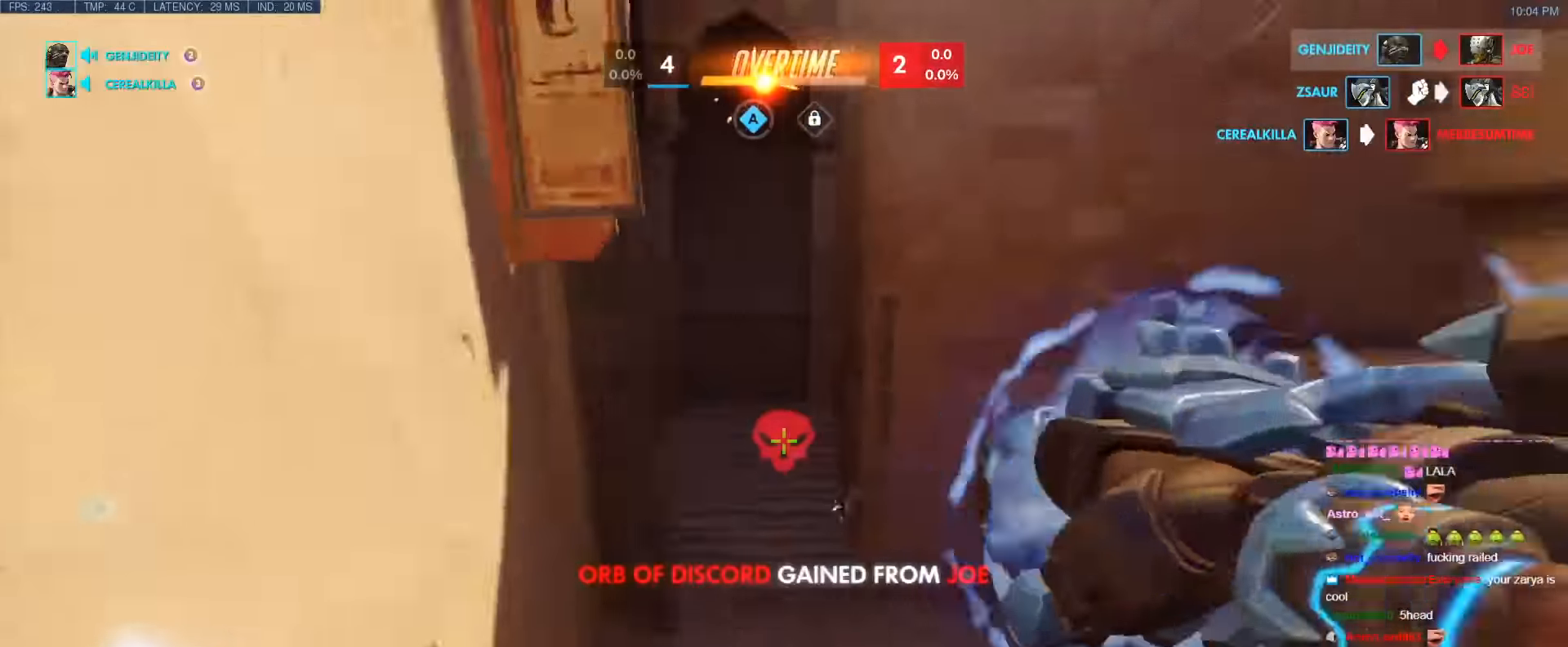
{"keys": ["w"], "events": [[150, "a", "up"]]}
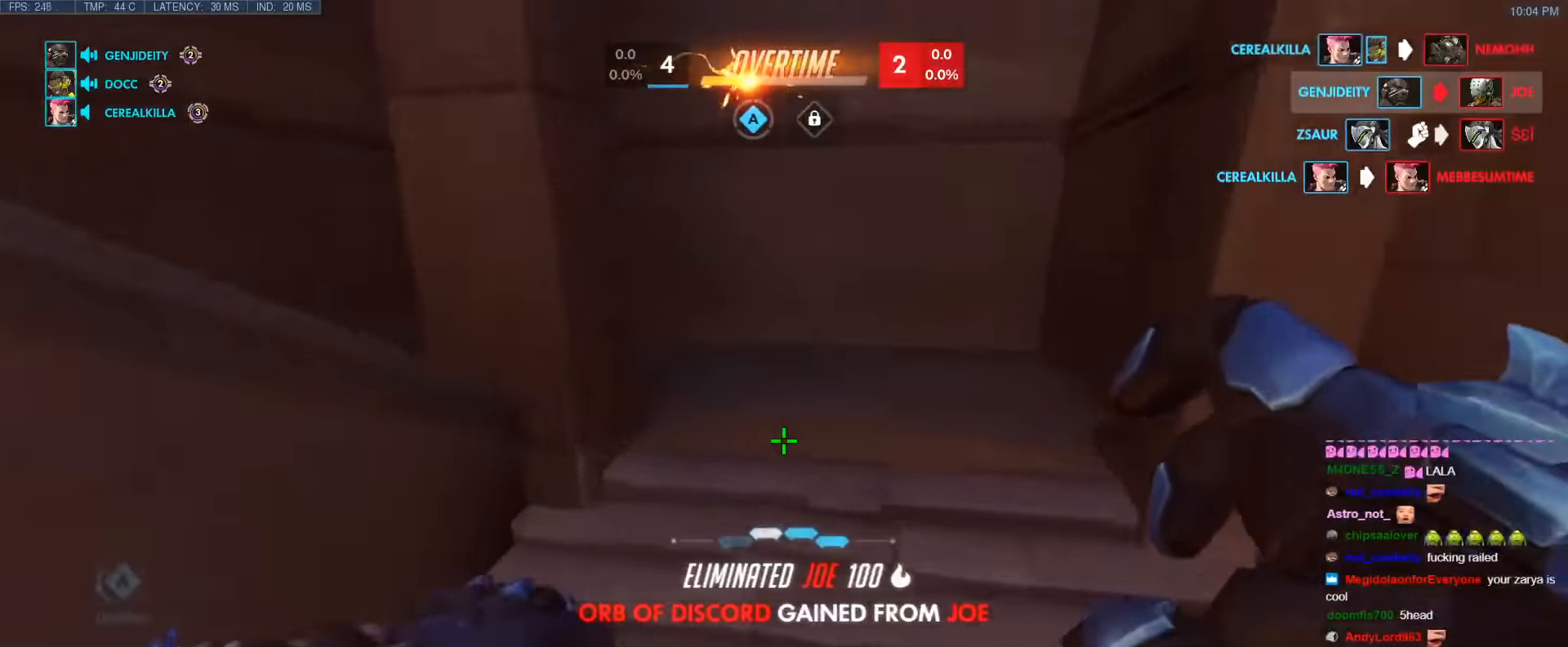
{"keys": ["space", "w"], "events": [[117, "space", "down"], [250, "space", "up"], [433, "space", "down"]]}
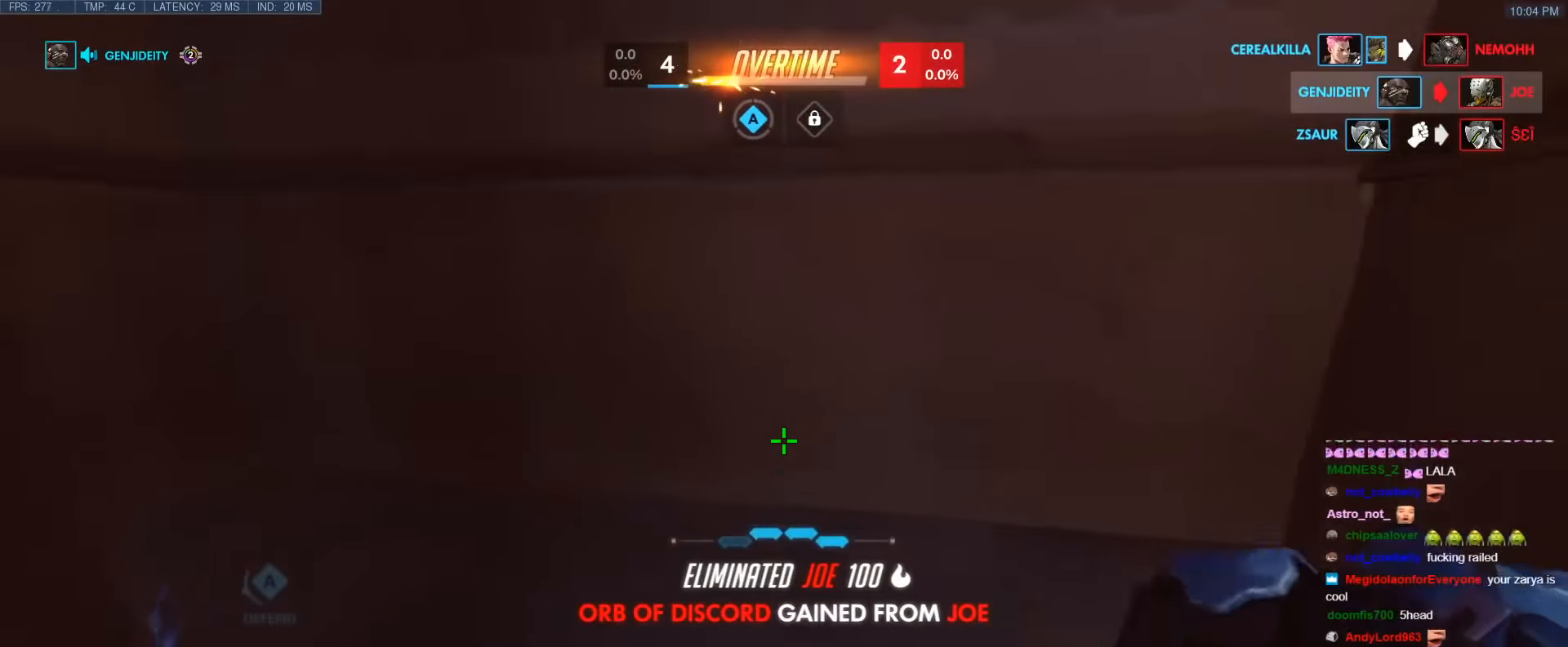
{"keys": ["w"], "events": [[33, "space", "up"]]}